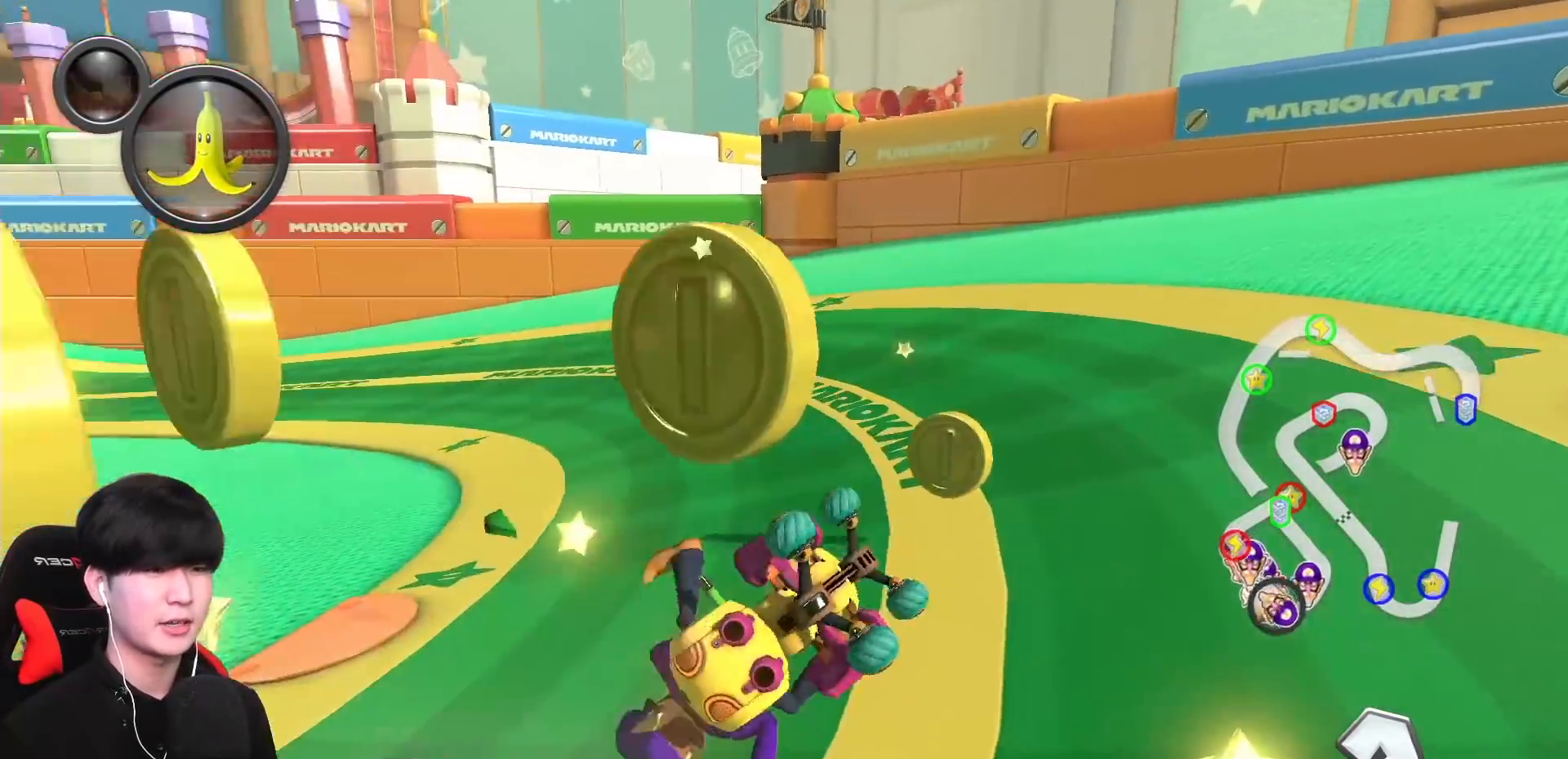
Gameplay with a controller (Nintendo layout); each line is a JSON object with the inputs held at the frame after it. "events" lists button and stick changes between this image and that frame as [ms after this image, input, new state], when the widget could be followed in between. Not read: DPAD_DOWN DPAD_LEFT DPAD_RIGHT L2 L3 R2 R3 right_stick.
{"buttons": ["A", "L1"], "left_stick": "right", "events": [[150, "R1", "up"], [183, "left_stick", "center"], [367, "left_stick", "right"]]}
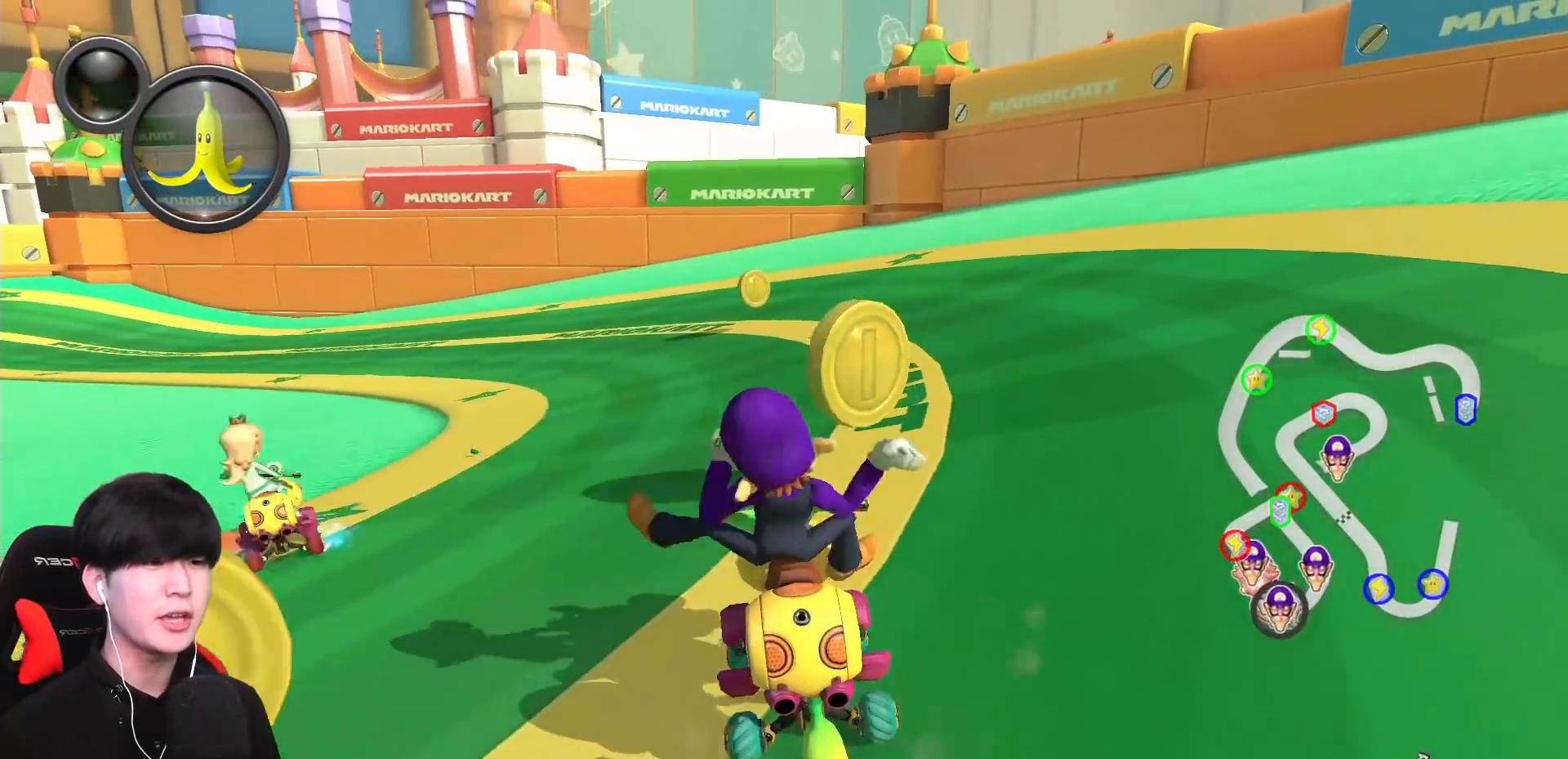
{"buttons": ["A", "L1"], "left_stick": "center", "events": [[100, "left_stick", "center"]]}
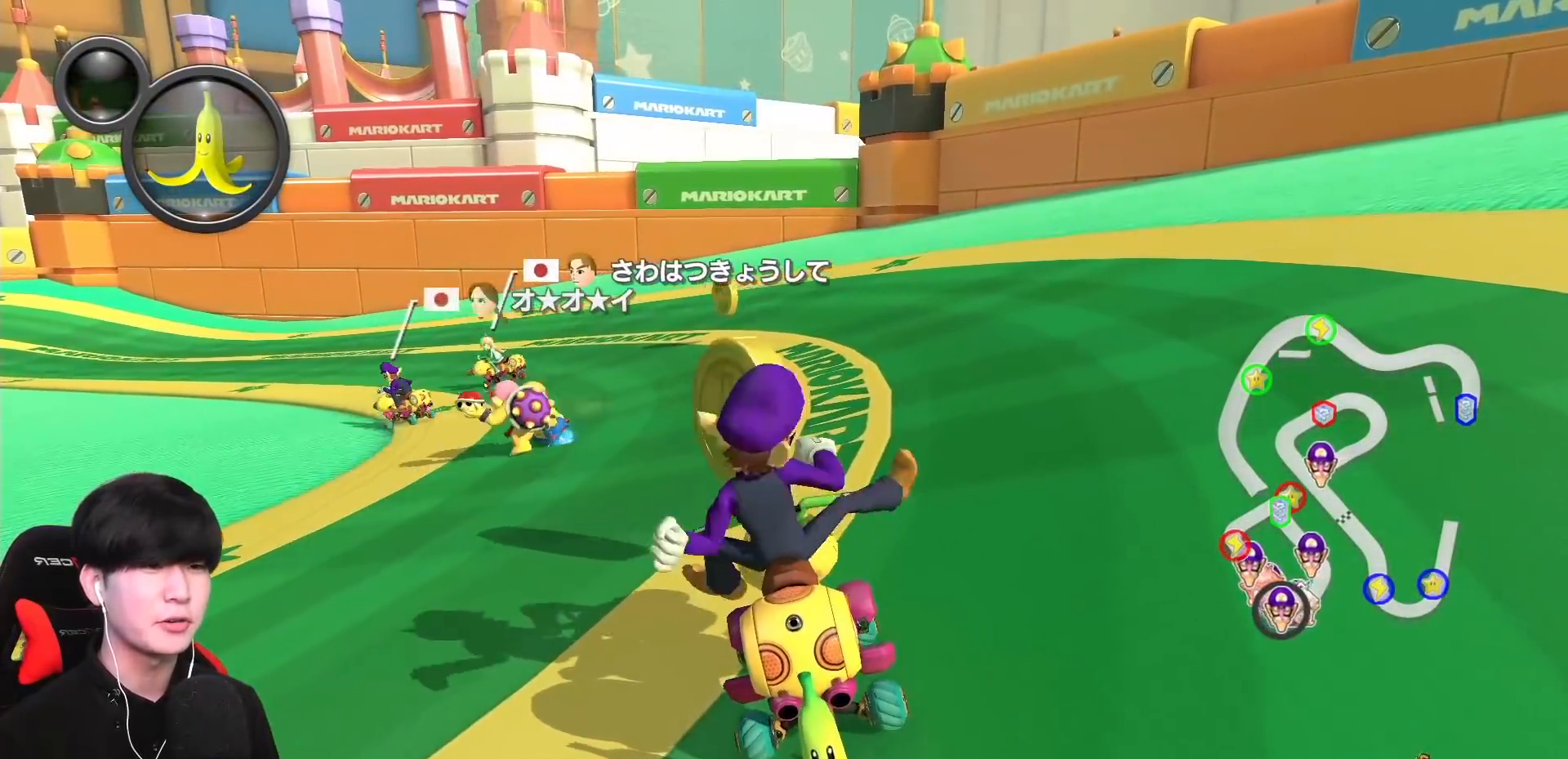
{"buttons": ["B", "L1"], "left_stick": "center", "events": [[50, "left_stick", "right"], [367, "B", "down"], [383, "A", "up"], [483, "left_stick", "center"]]}
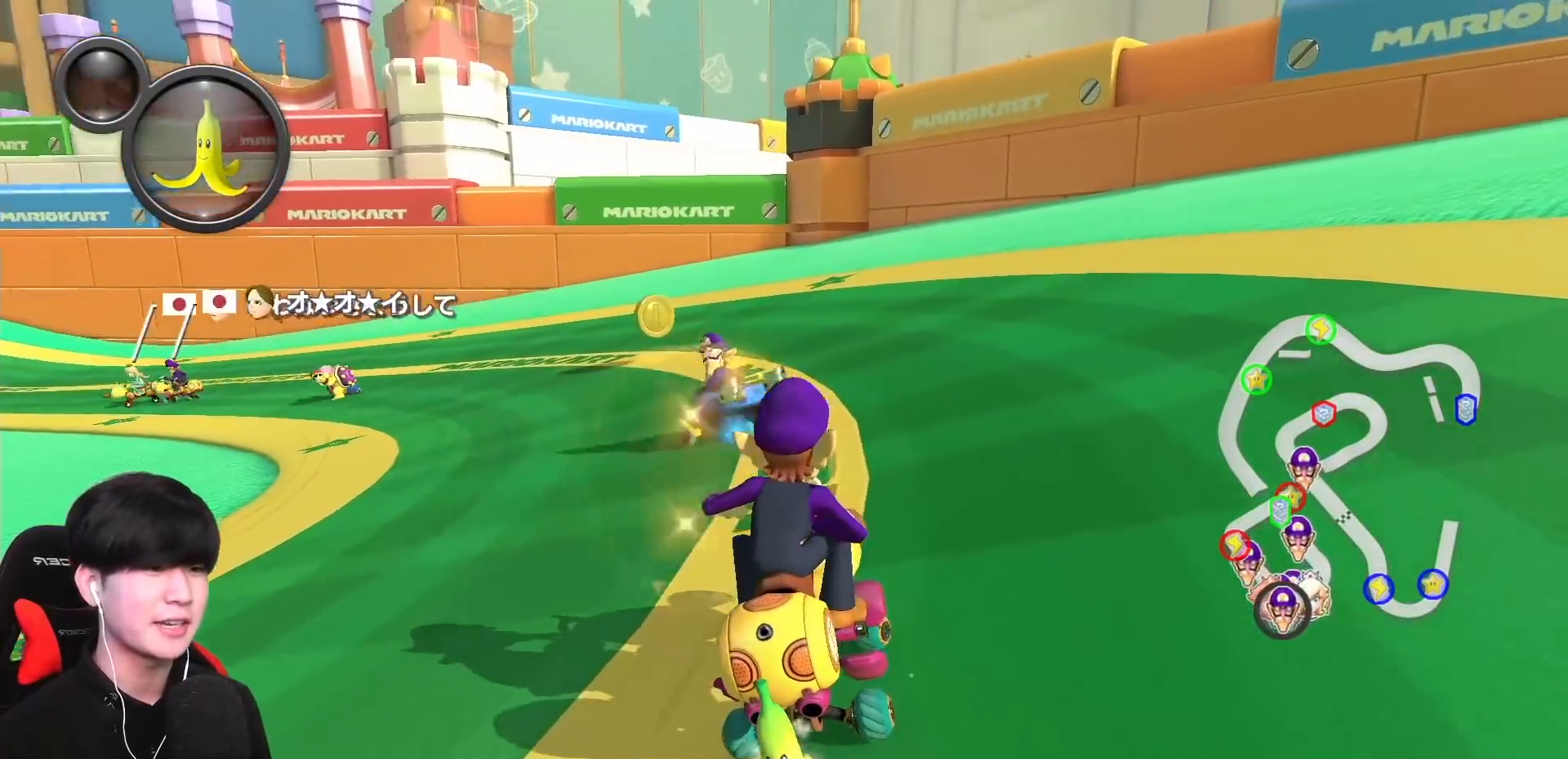
{"buttons": ["B", "X", "L1"], "left_stick": "down-left"}
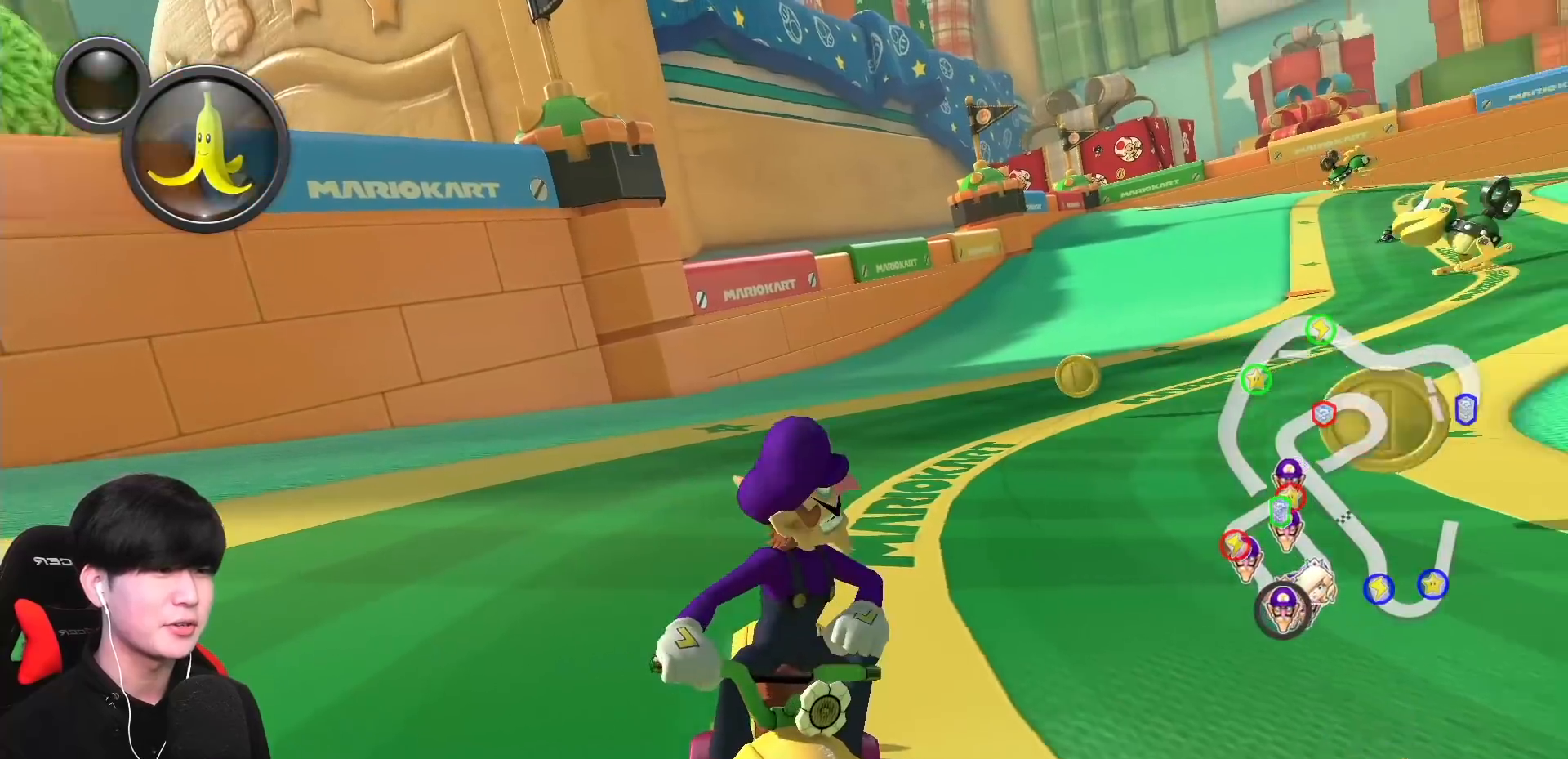
{"buttons": ["B", "X", "L1"], "left_stick": "center", "events": [[167, "left_stick", "center"]]}
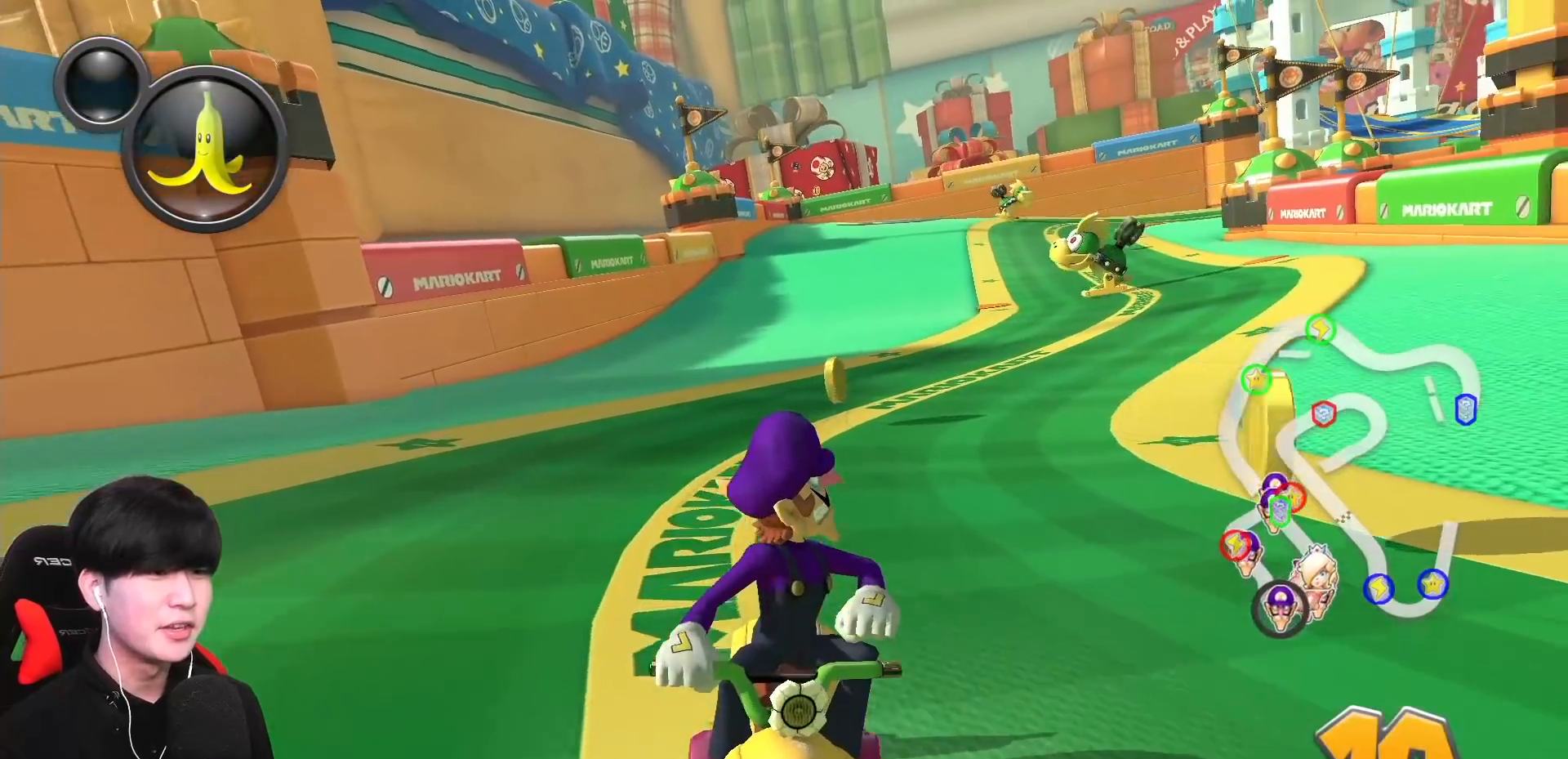
{"buttons": ["B", "X", "L1"], "left_stick": "center", "events": []}
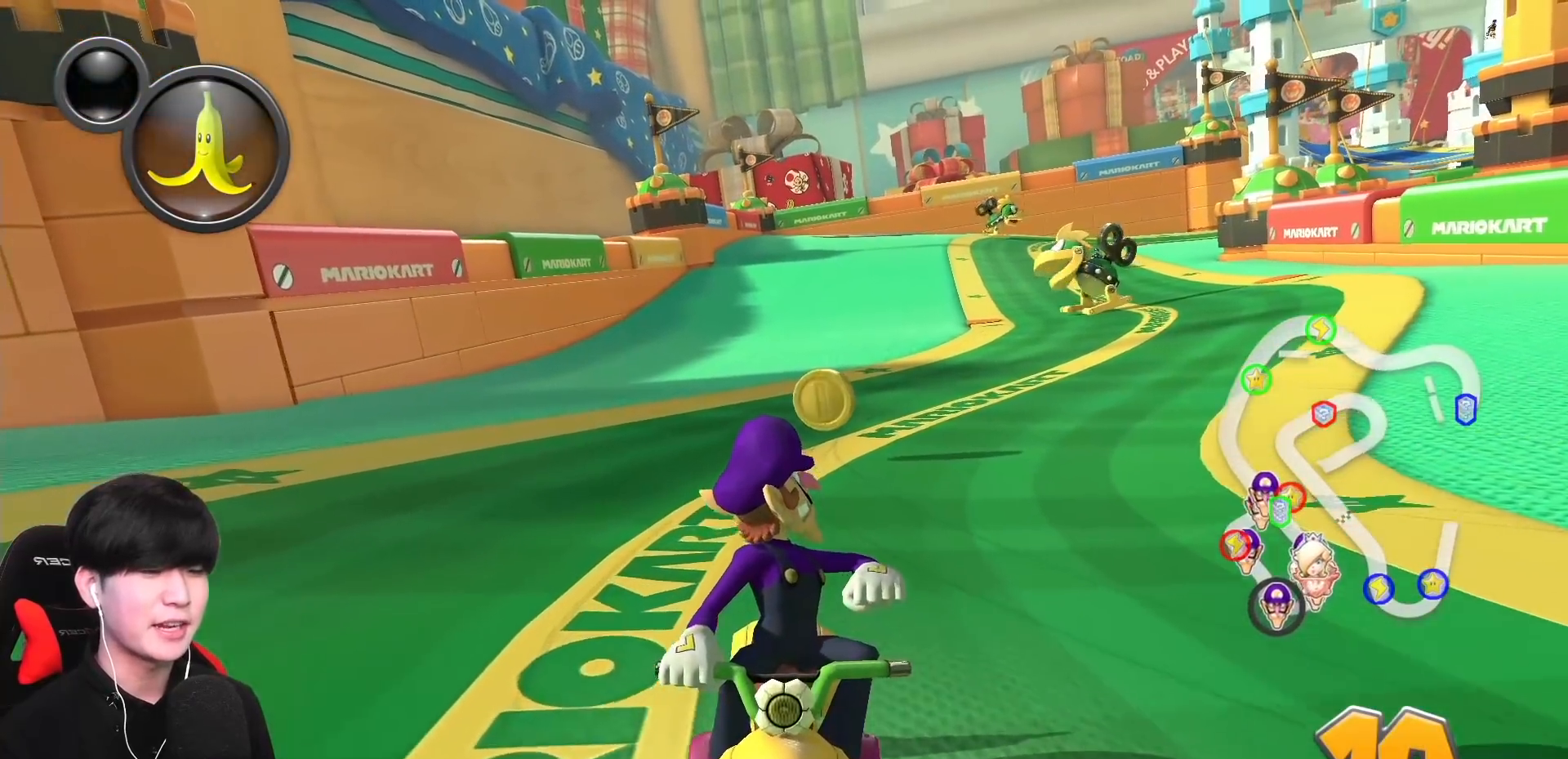
{"buttons": ["B", "X", "L1"], "left_stick": "center", "events": [[33, "left_stick", "left"], [200, "left_stick", "center"]]}
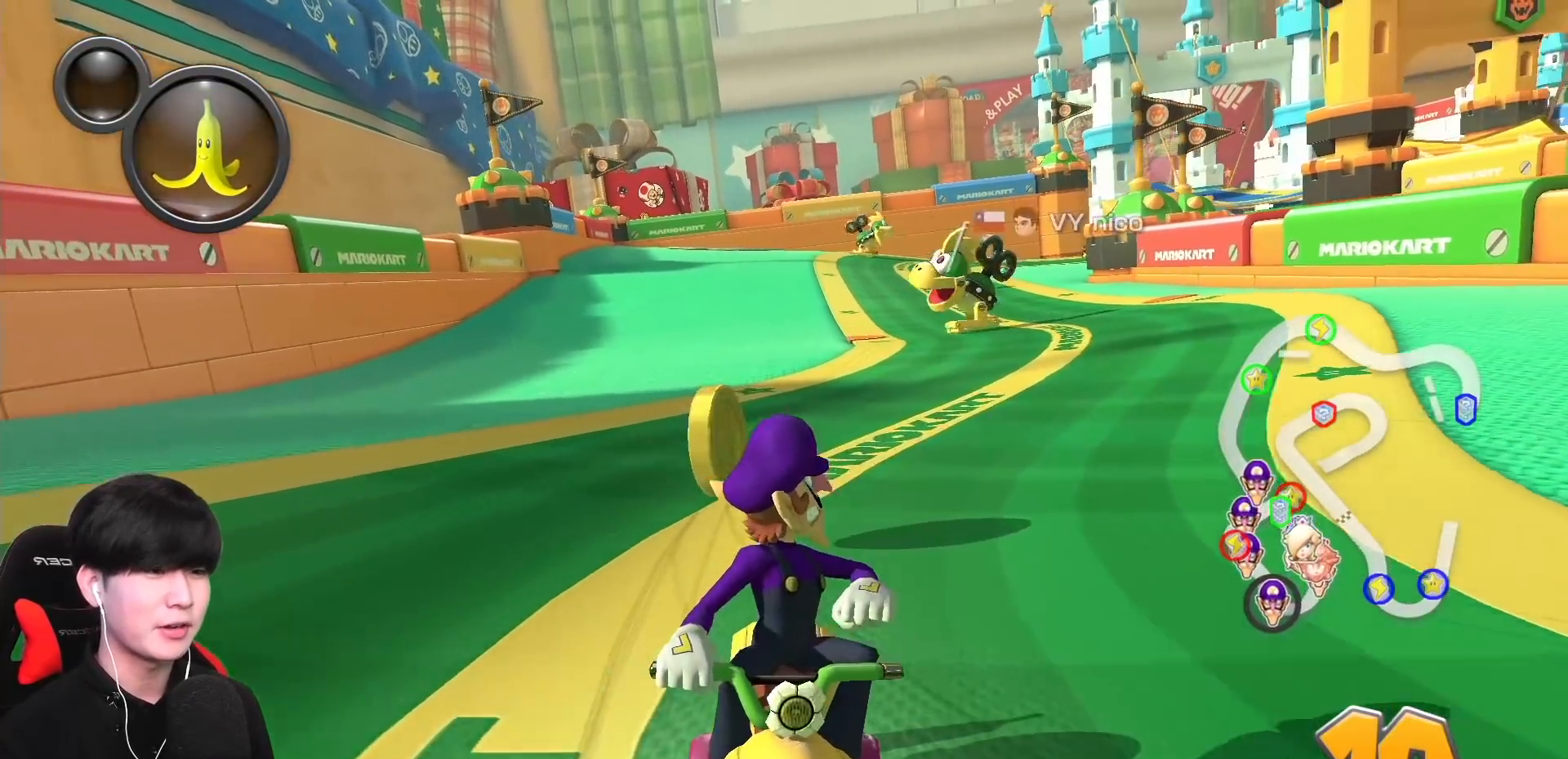
{"buttons": ["A", "L1"], "left_stick": "center", "events": [[17, "X", "up"], [33, "A", "down"], [83, "B", "up"], [133, "R1", "down"], [350, "R1", "up"]]}
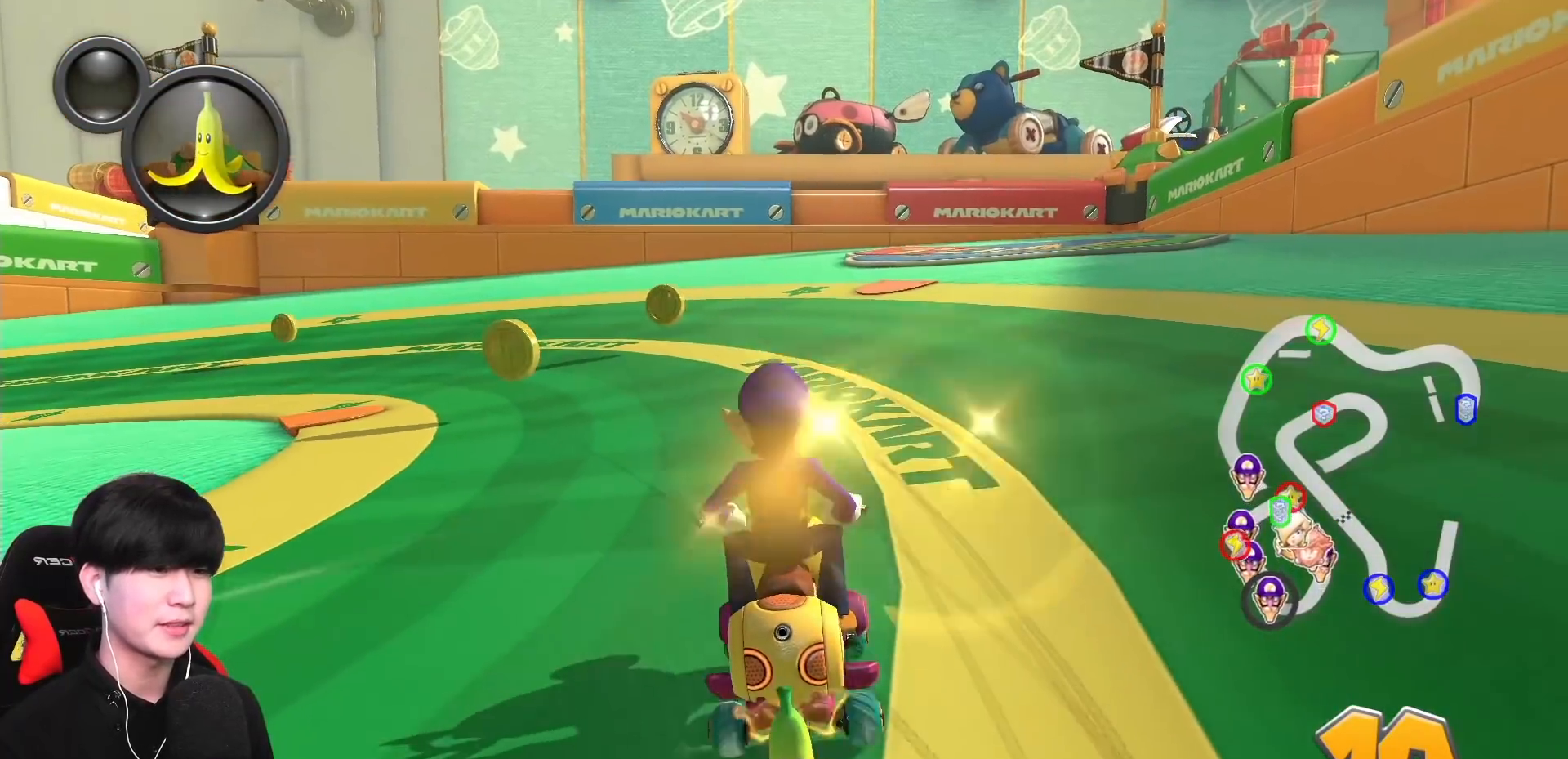
{"buttons": ["A", "L1"], "left_stick": "left", "events": [[50, "left_stick", "left"]]}
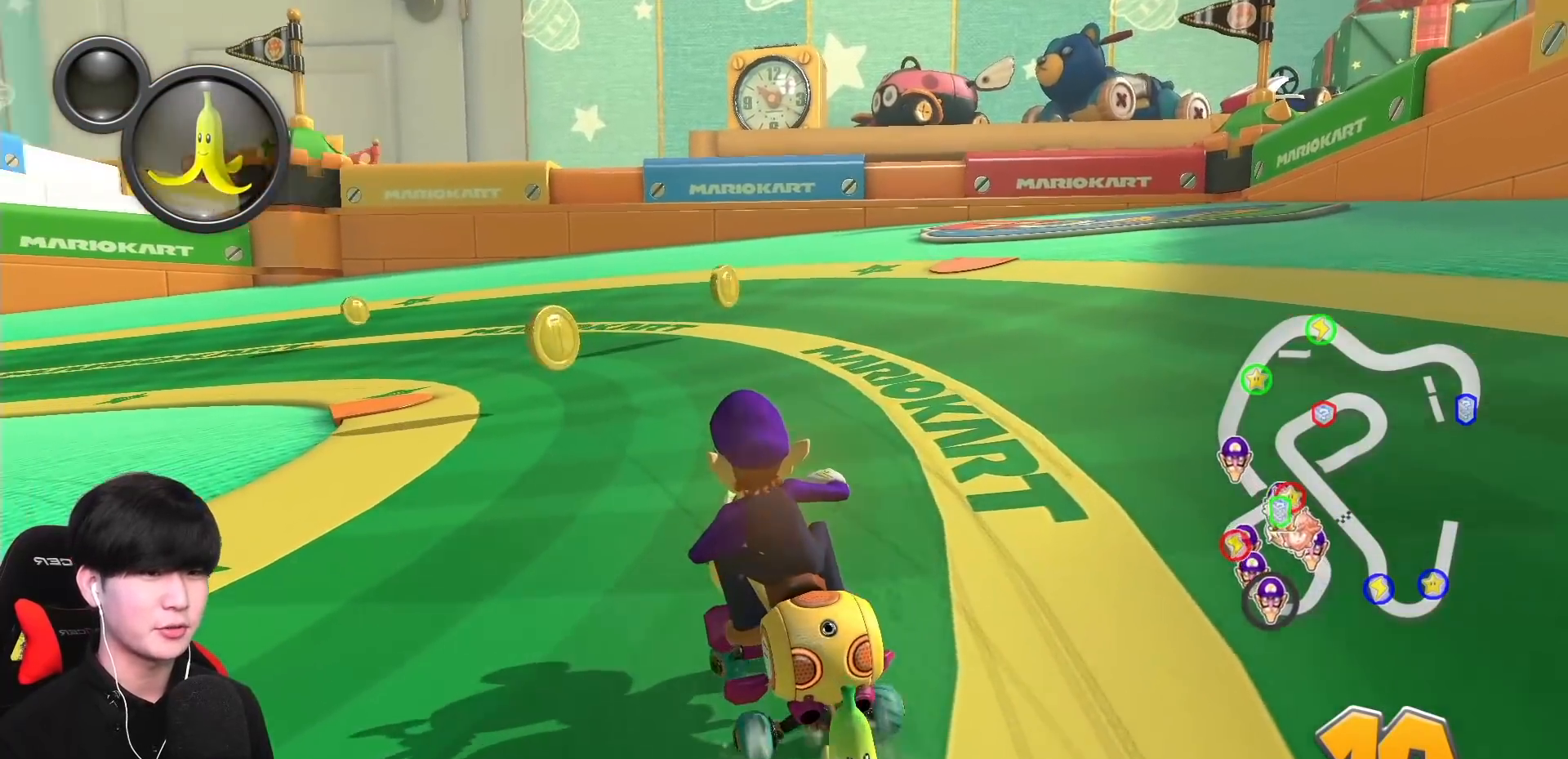
{"buttons": ["A", "L1", "R1"], "left_stick": "center", "events": [[133, "left_stick", "center"], [417, "R1", "down"]]}
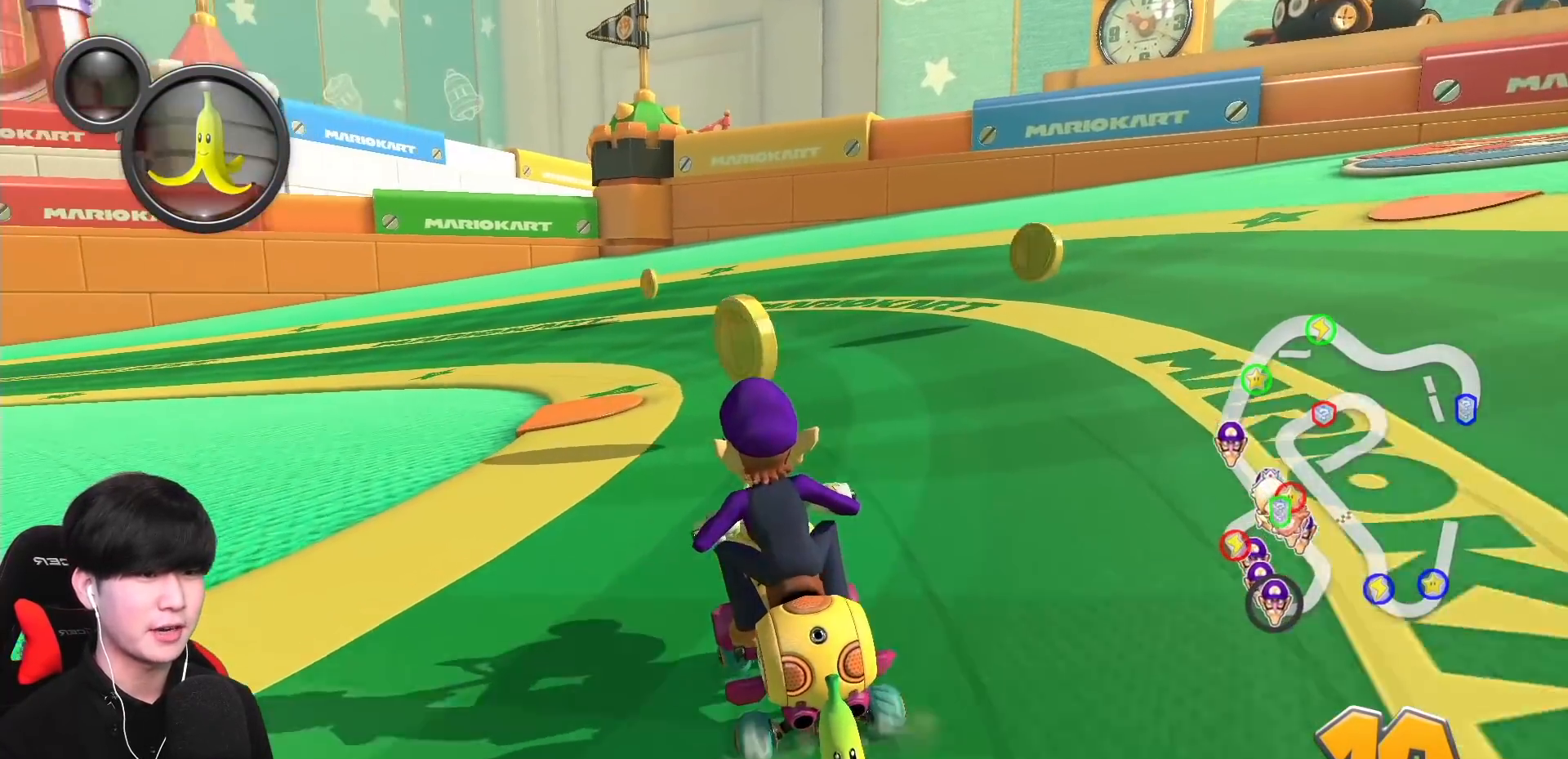
{"buttons": ["A", "L1", "R1"], "left_stick": "left", "events": [[83, "R1", "up"], [250, "R1", "down"], [333, "left_stick", "left"]]}
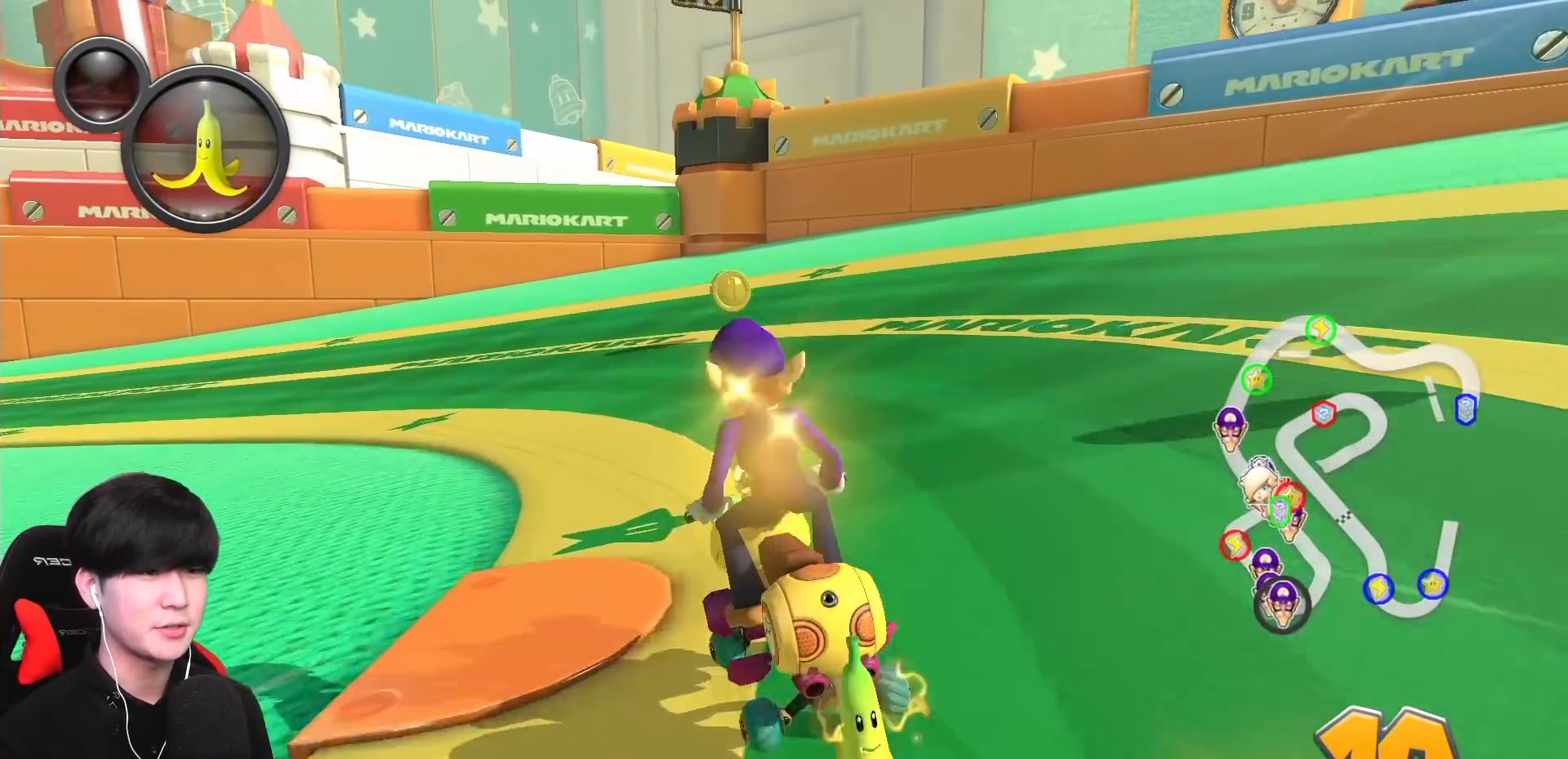
{"buttons": ["A", "L1", "R1"], "left_stick": "left", "events": [[317, "B", "down"], [467, "B", "up"]]}
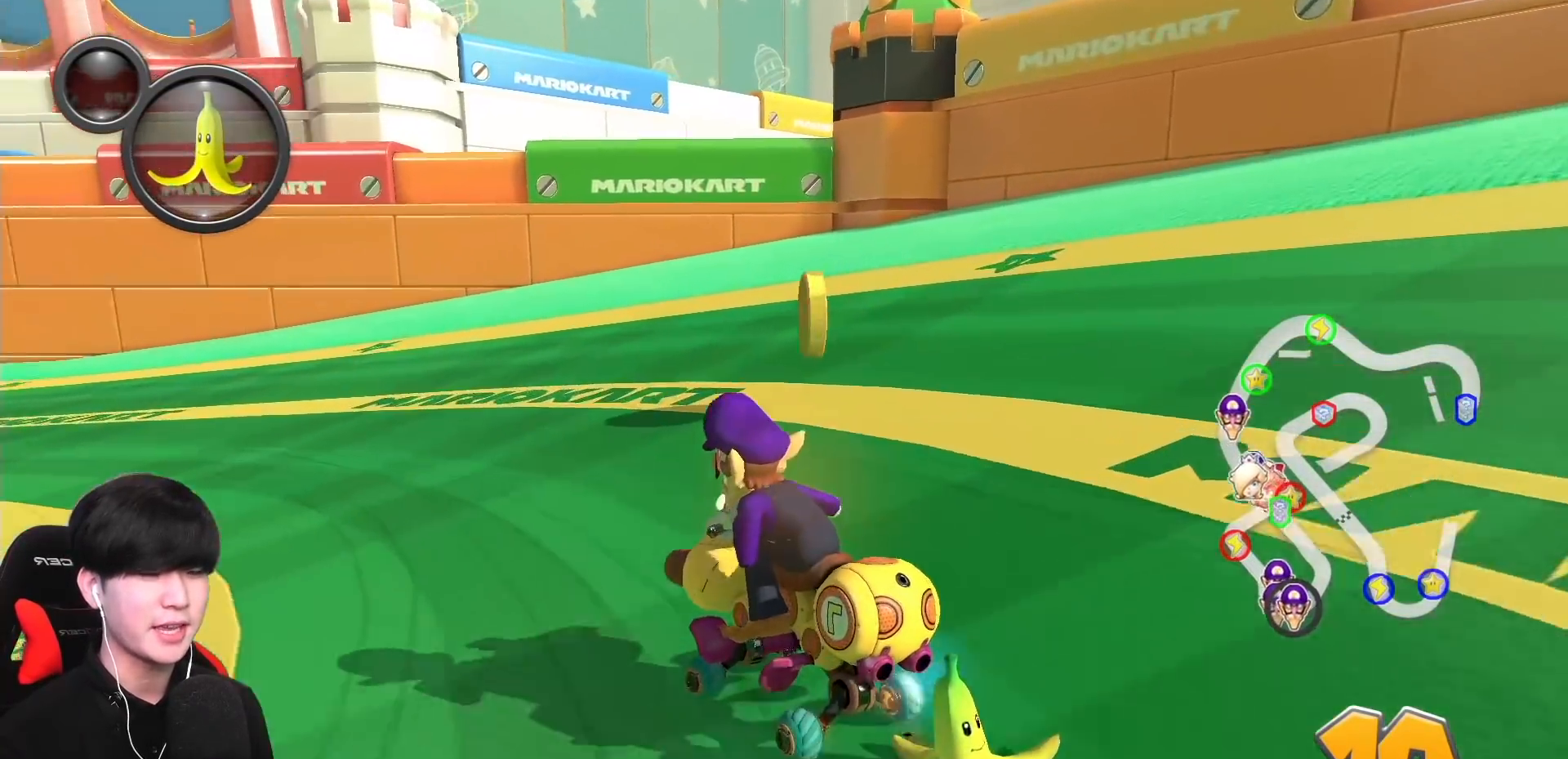
{"buttons": ["A", "L1", "R1"], "left_stick": "left"}
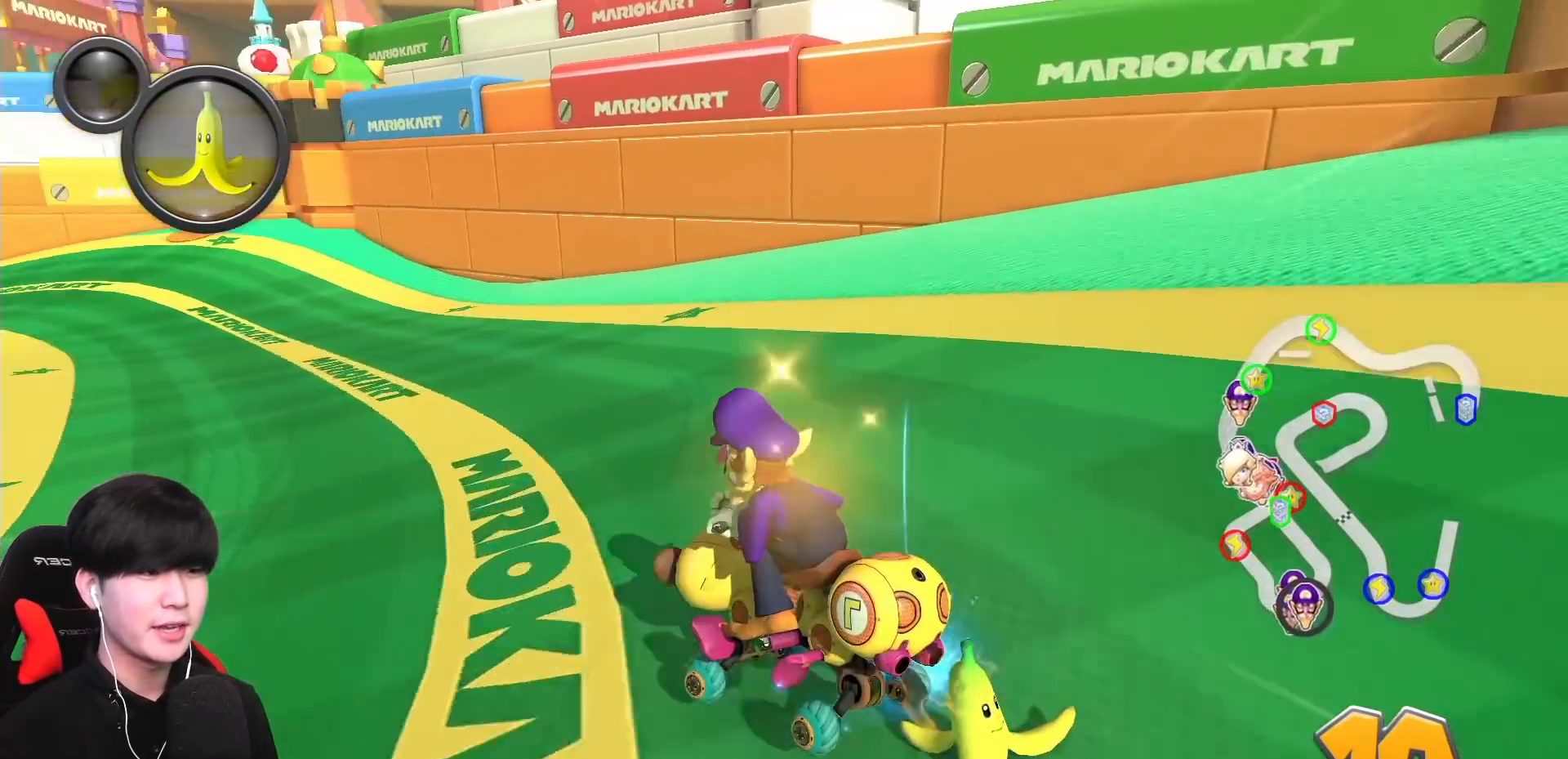
{"buttons": ["A", "L1", "R1"], "left_stick": "left", "events": []}
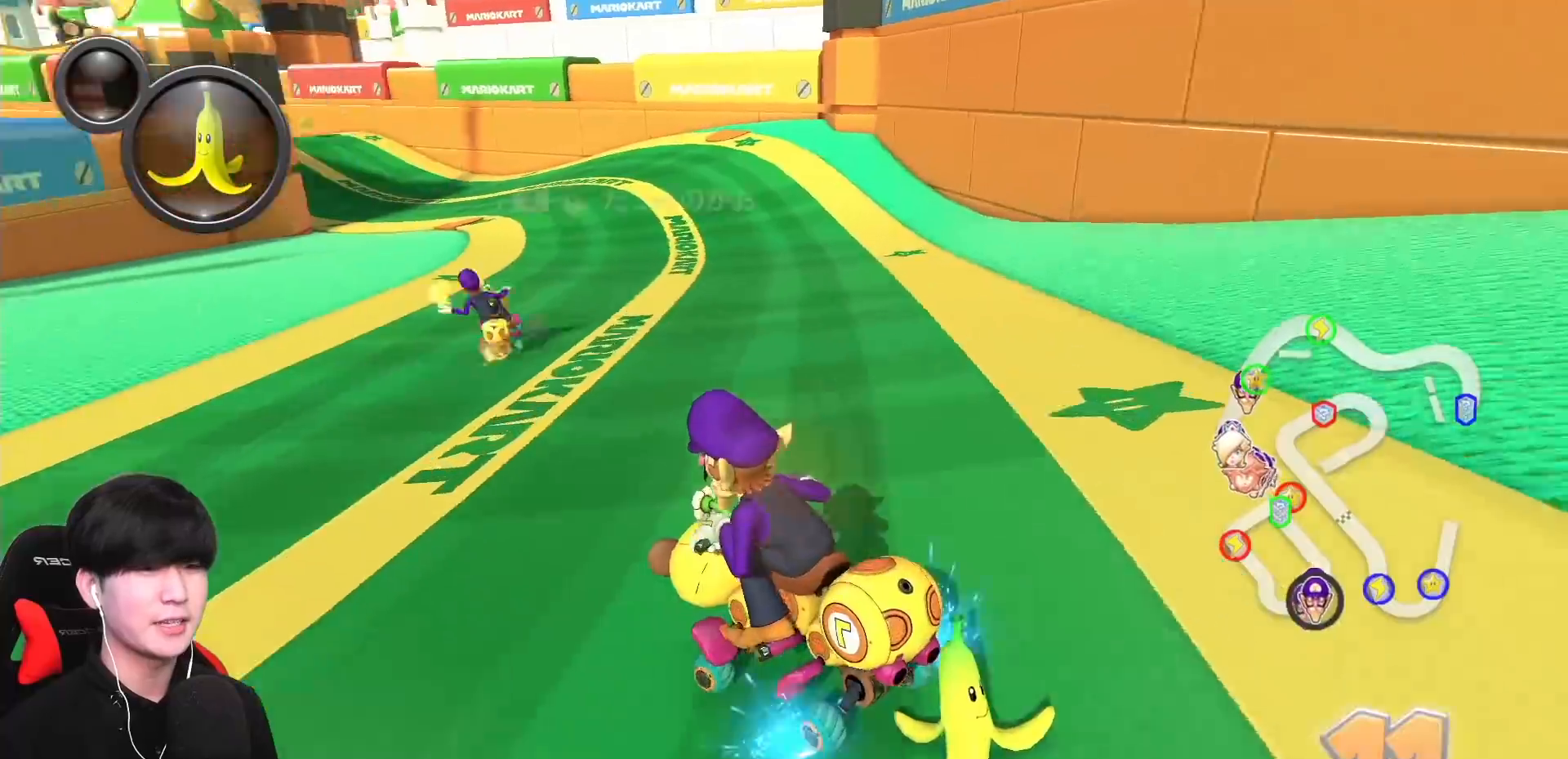
{"buttons": ["A", "B", "L1", "R1"], "left_stick": "right", "events": [[217, "left_stick", "right"], [300, "B", "down"]]}
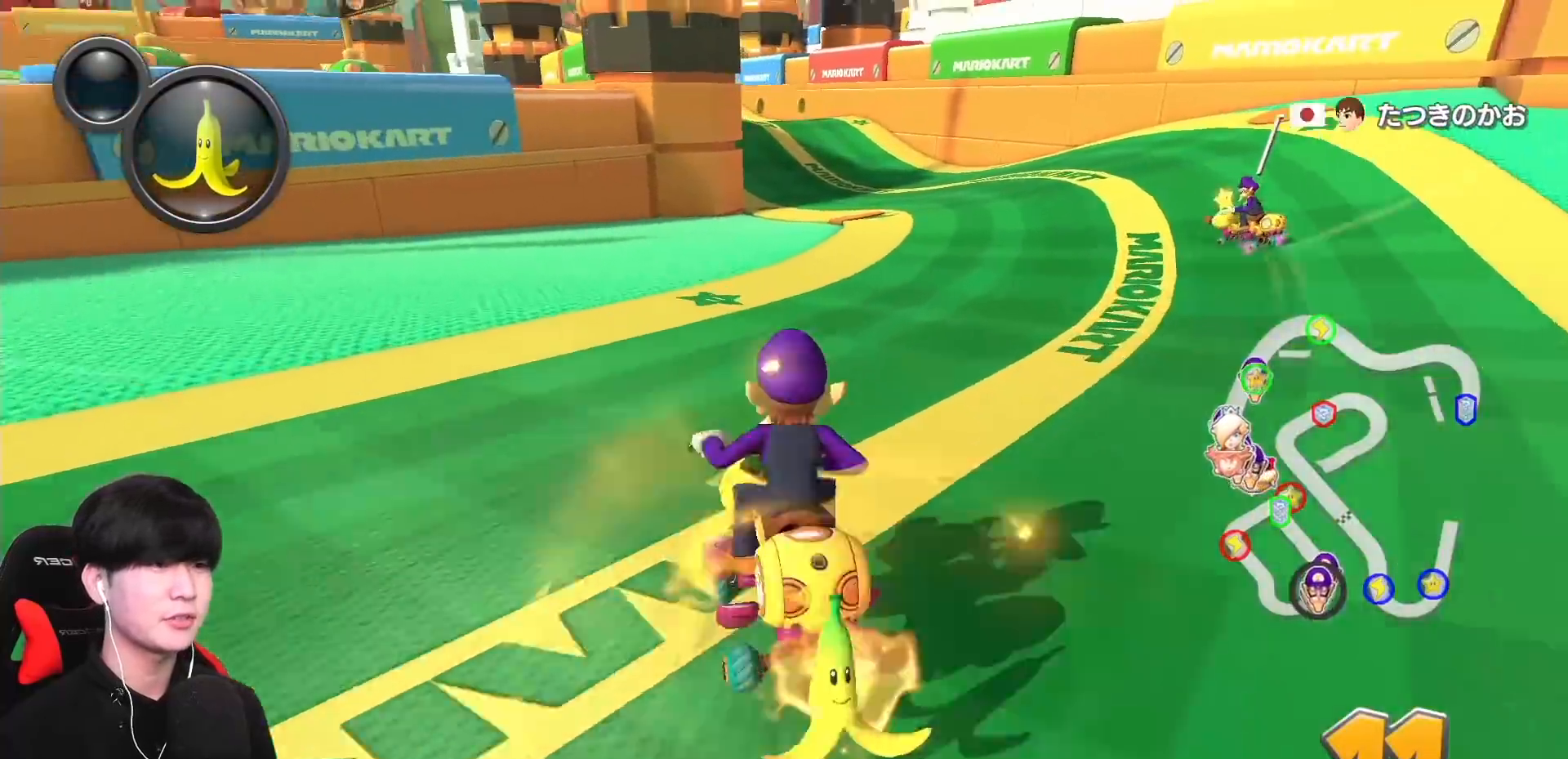
{"buttons": ["A", "L1"], "left_stick": "left", "events": [[17, "B", "up"], [17, "R1", "up"], [133, "left_stick", "center"], [200, "R1", "down"], [283, "left_stick", "left"], [450, "R1", "up"]]}
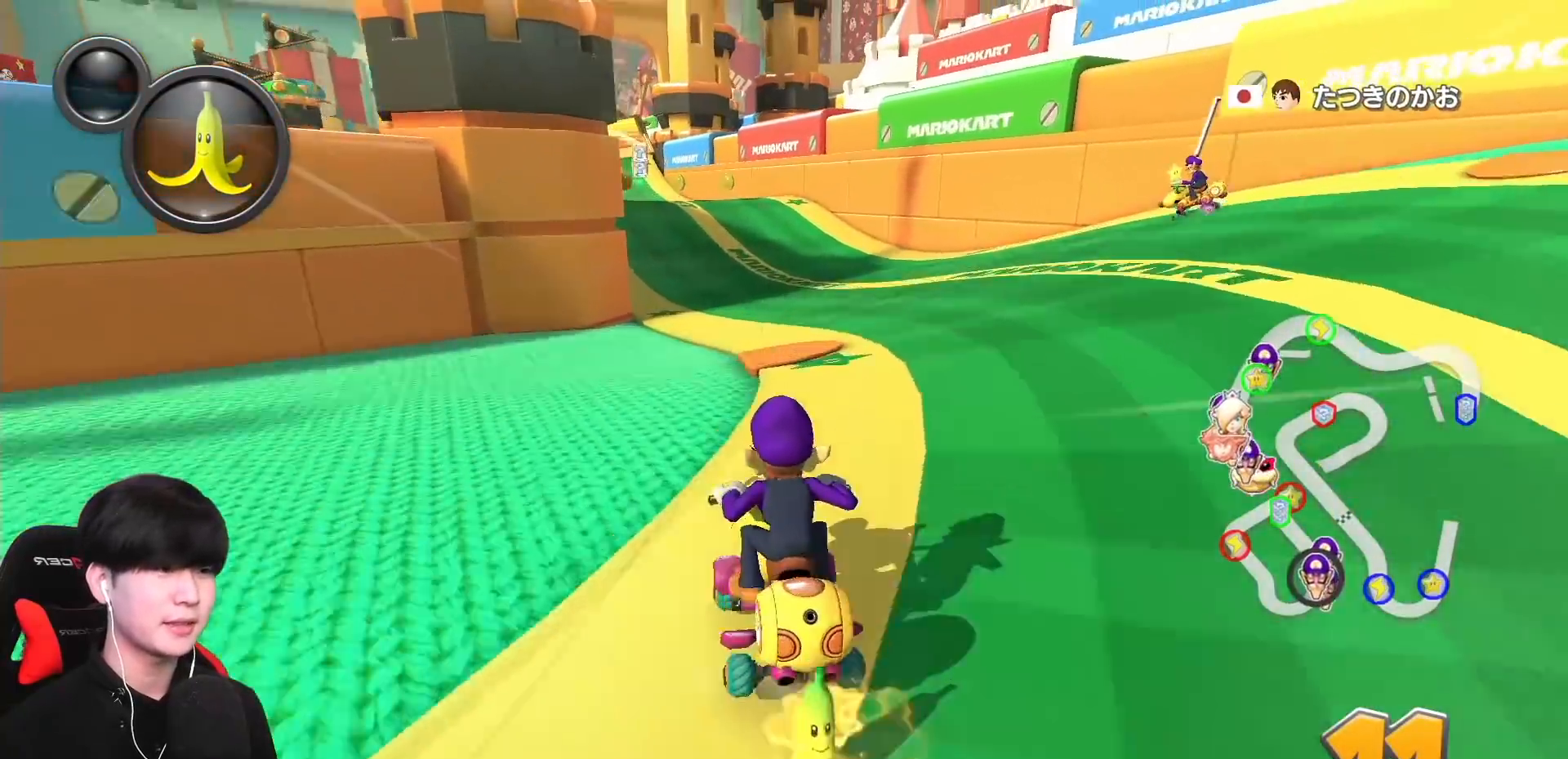
{"buttons": ["A", "L1"], "left_stick": "center", "events": [[367, "left_stick", "center"]]}
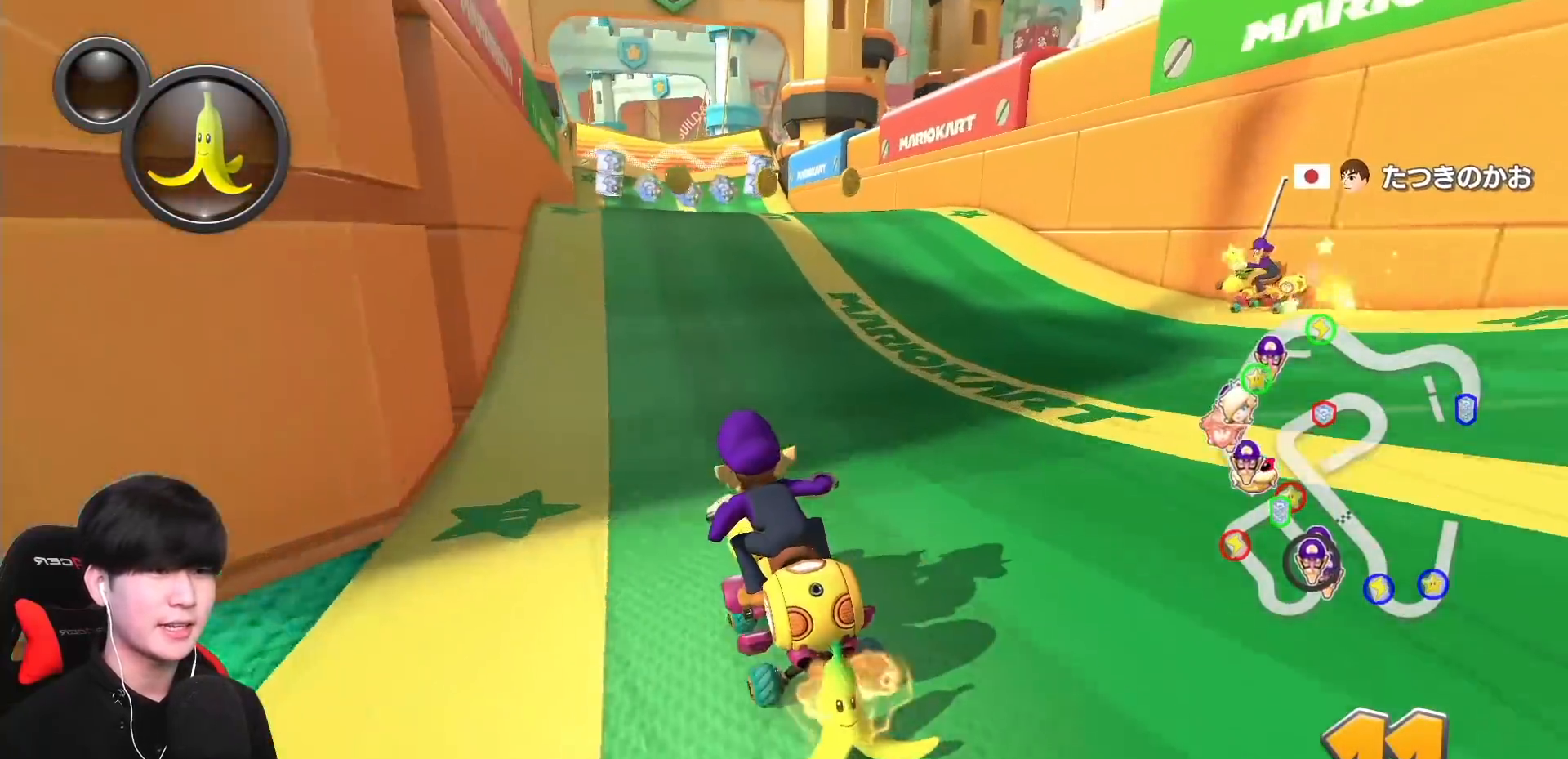
{"buttons": ["A", "L1", "R1"], "left_stick": "right", "events": [[17, "left_stick", "left"], [167, "left_stick", "center"], [367, "left_stick", "right"], [467, "R1", "down"]]}
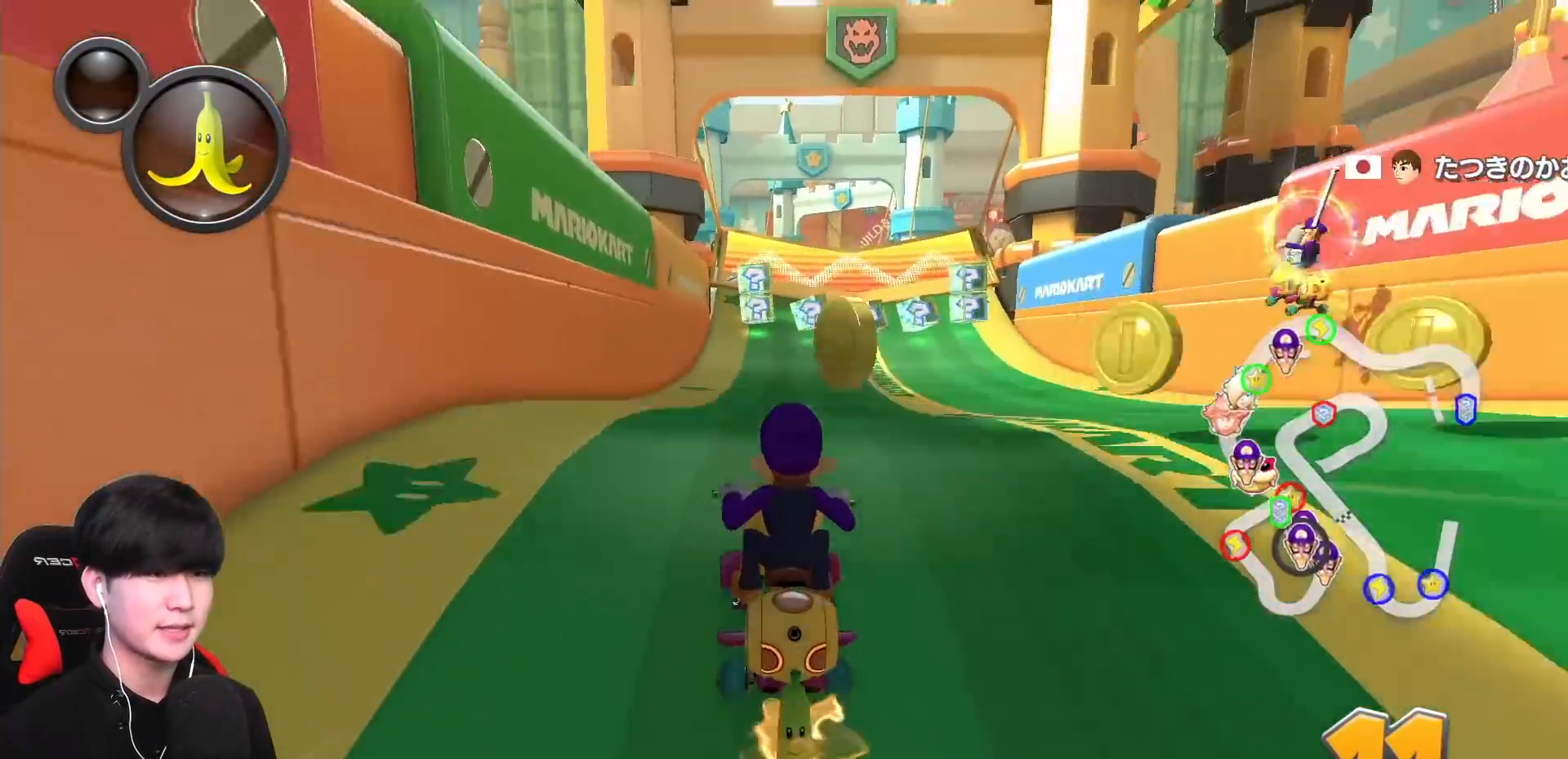
{"buttons": ["A", "L1"], "left_stick": "center", "events": [[17, "left_stick", "center"], [83, "left_stick", "left"], [117, "R1", "up"], [217, "left_stick", "center"]]}
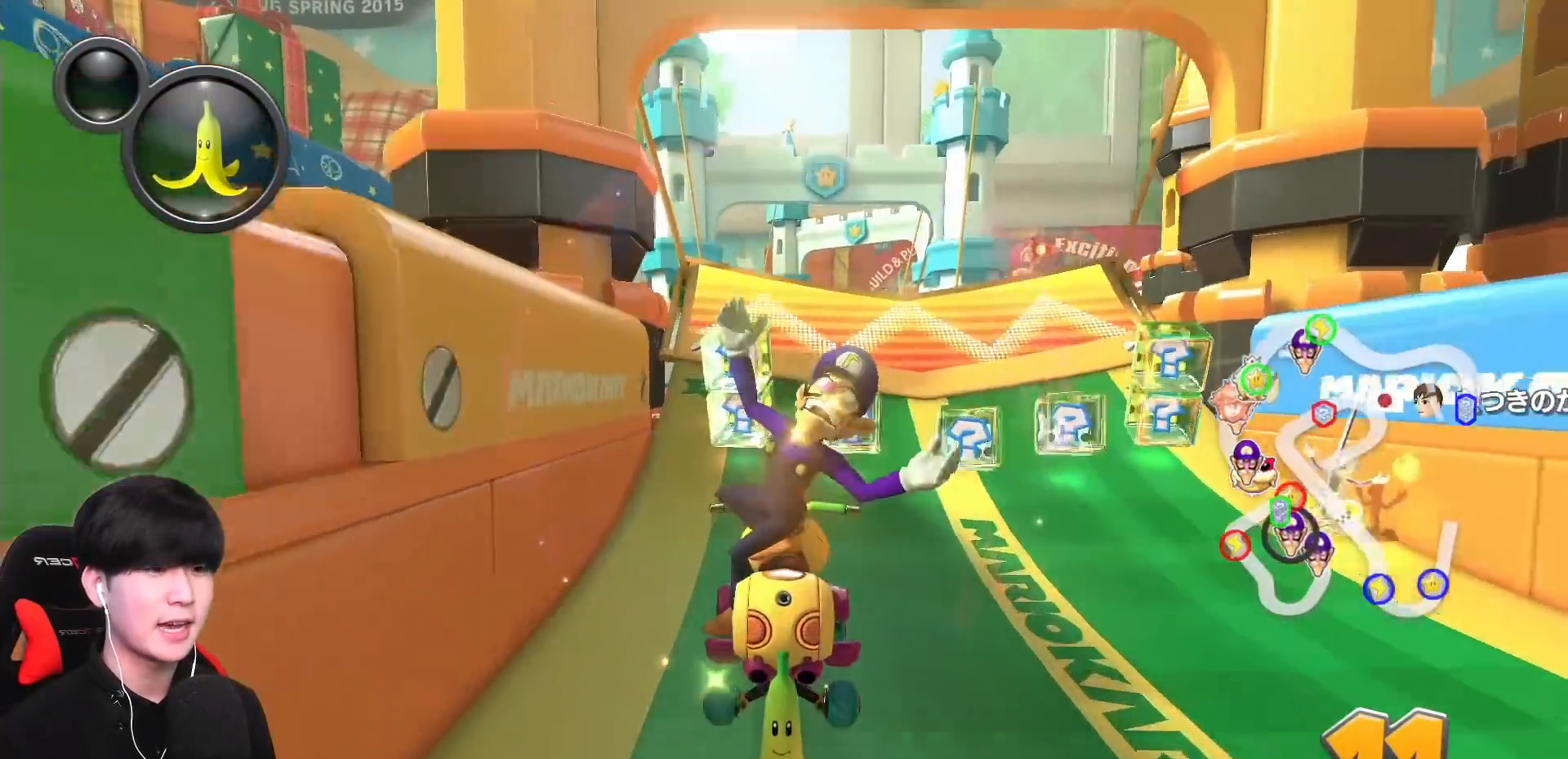
{"buttons": ["A", "R1"], "left_stick": "left", "events": [[17, "R1", "down"], [83, "left_stick", "right"], [117, "L1", "up"], [283, "left_stick", "center"], [333, "left_stick", "left"]]}
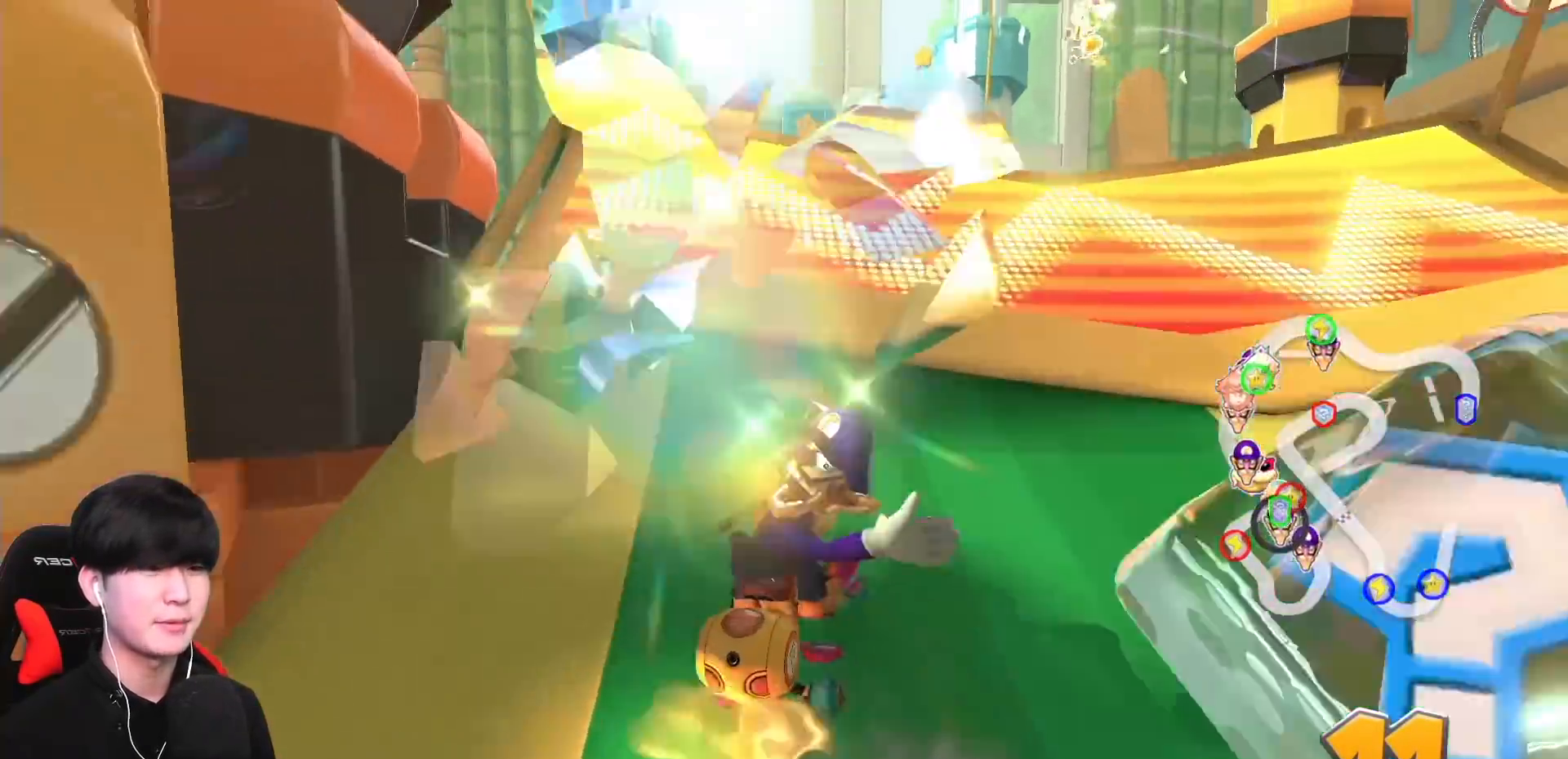
{"buttons": ["A"], "left_stick": "right", "events": [[33, "R1", "up"], [117, "left_stick", "right"], [150, "R1", "down"], [250, "R1", "up"], [250, "left_stick", "left"], [417, "left_stick", "center"], [467, "left_stick", "right"]]}
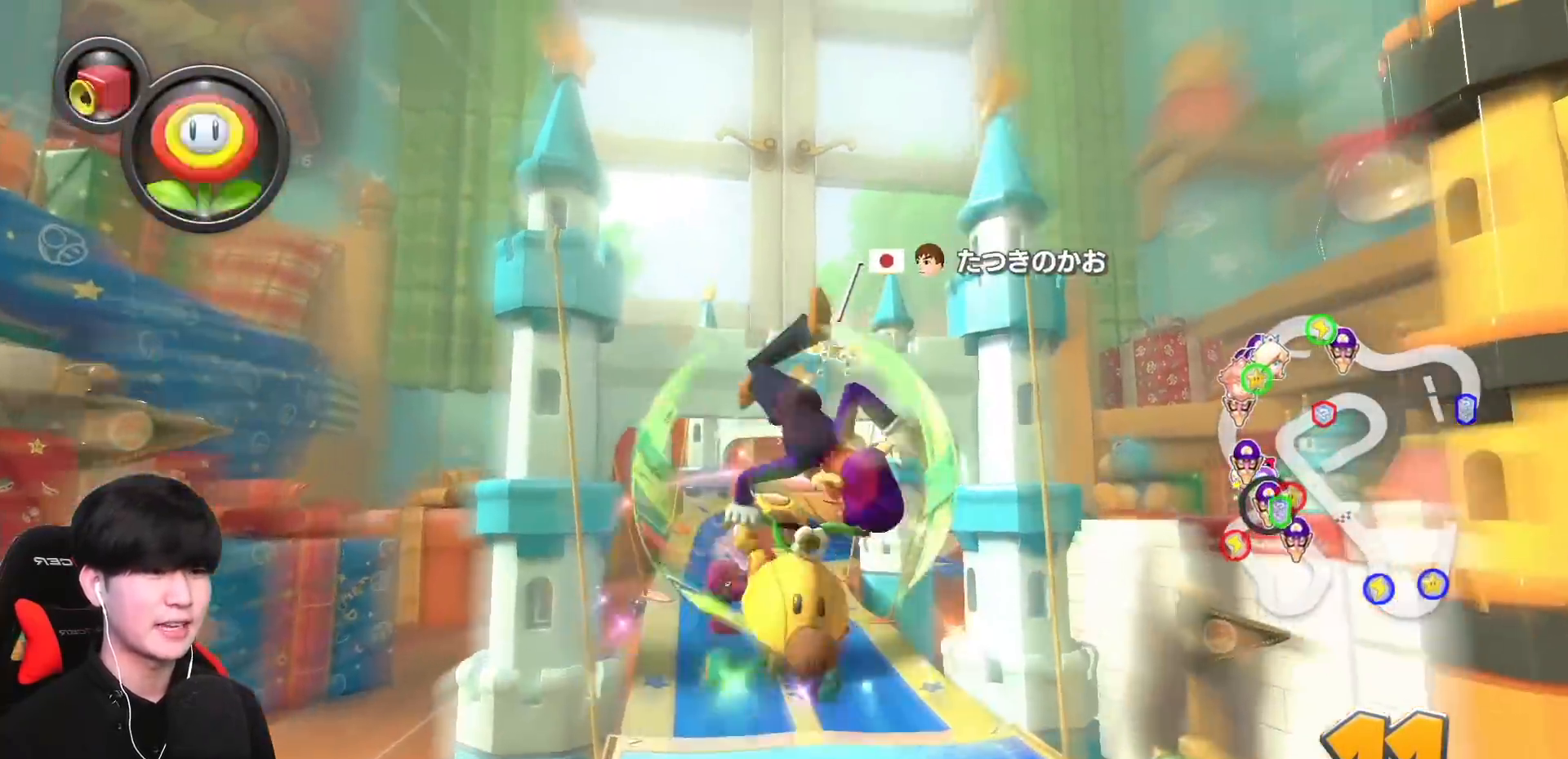
{"buttons": ["A", "L1"], "left_stick": "right"}
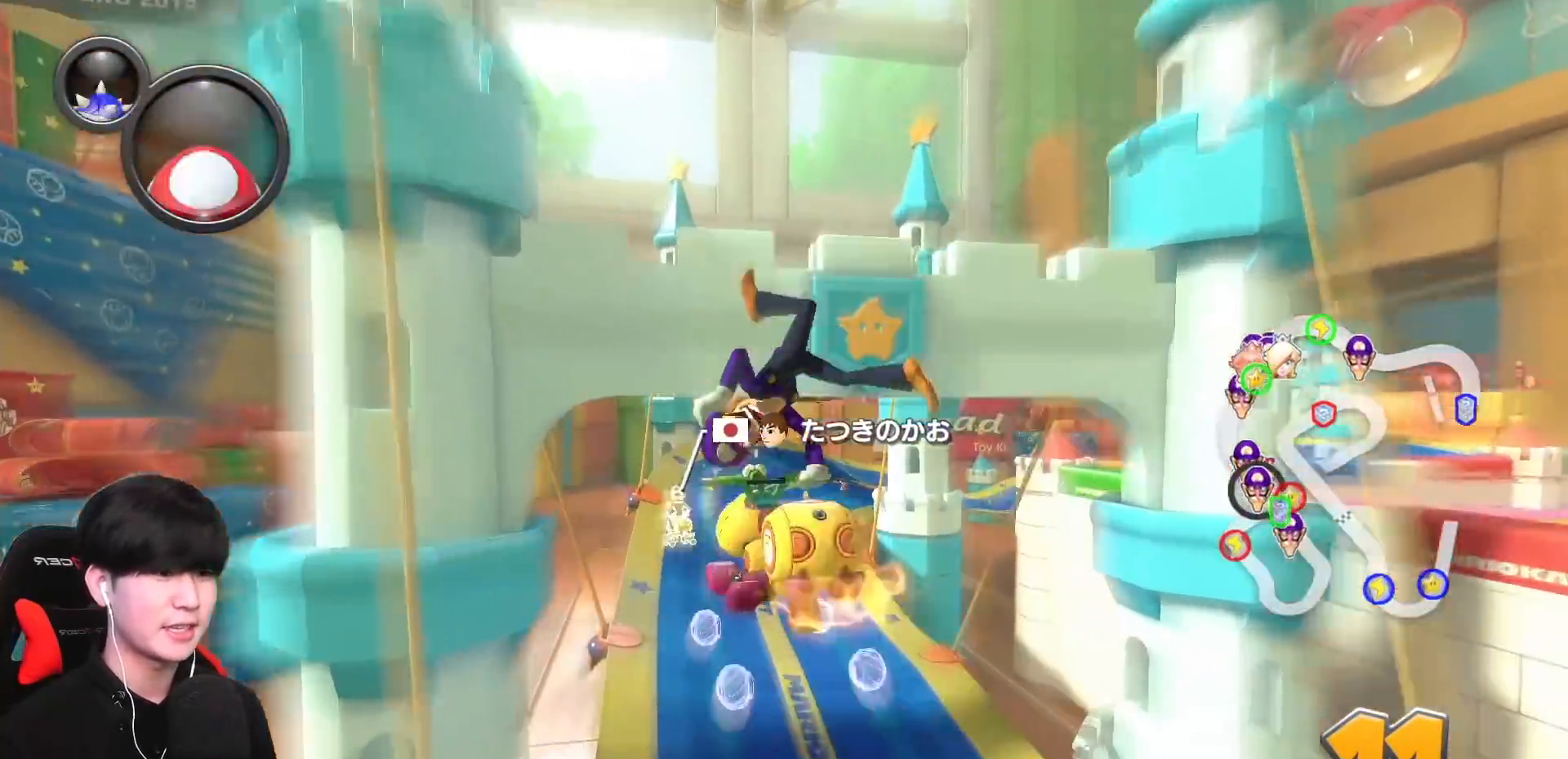
{"buttons": ["A", "R1"], "left_stick": "right", "events": [[117, "L1", "up"], [167, "left_stick", "center"], [233, "left_stick", "right"], [400, "R1", "down"]]}
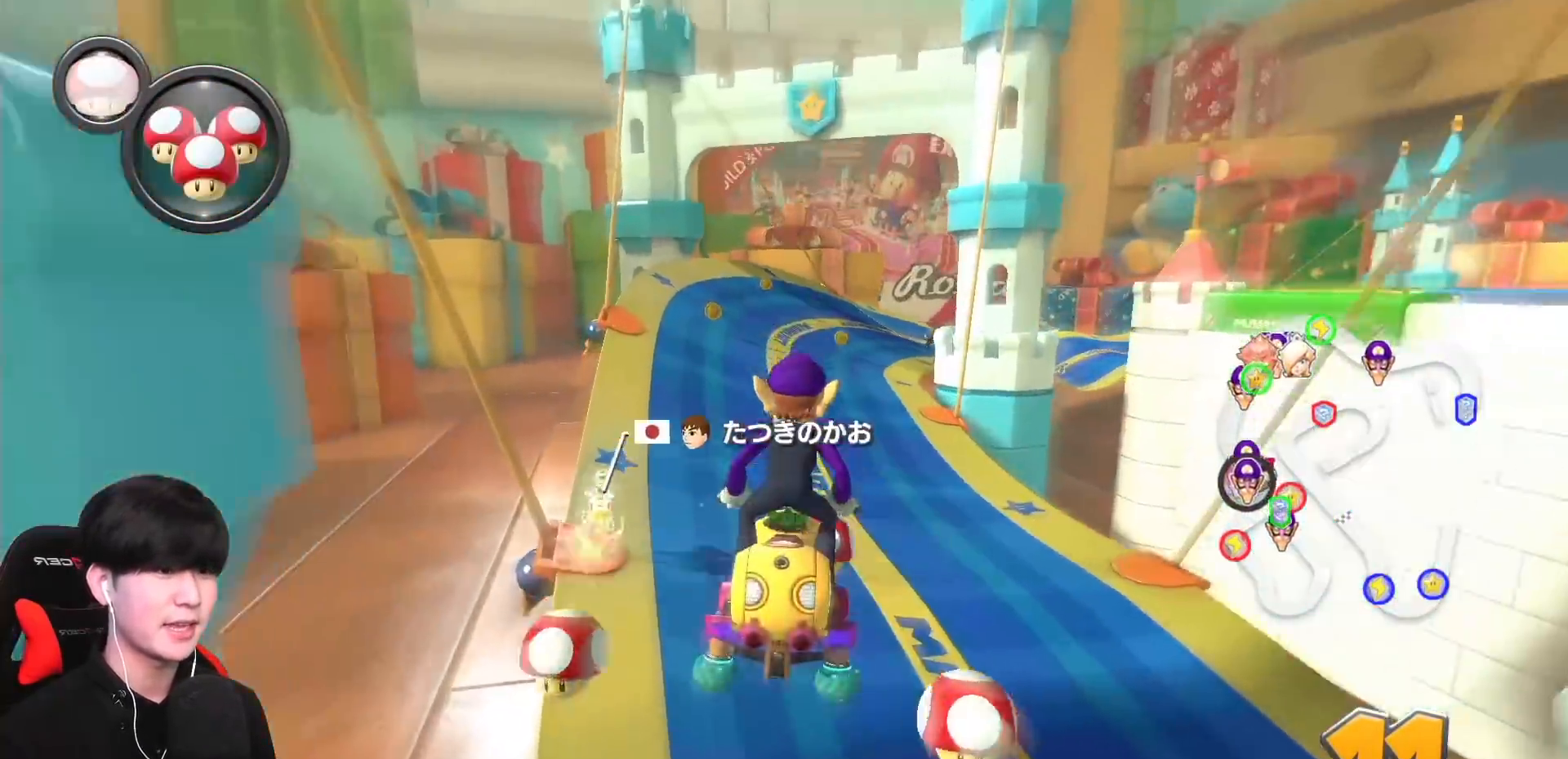
{"buttons": ["A", "R1"], "left_stick": "right", "events": []}
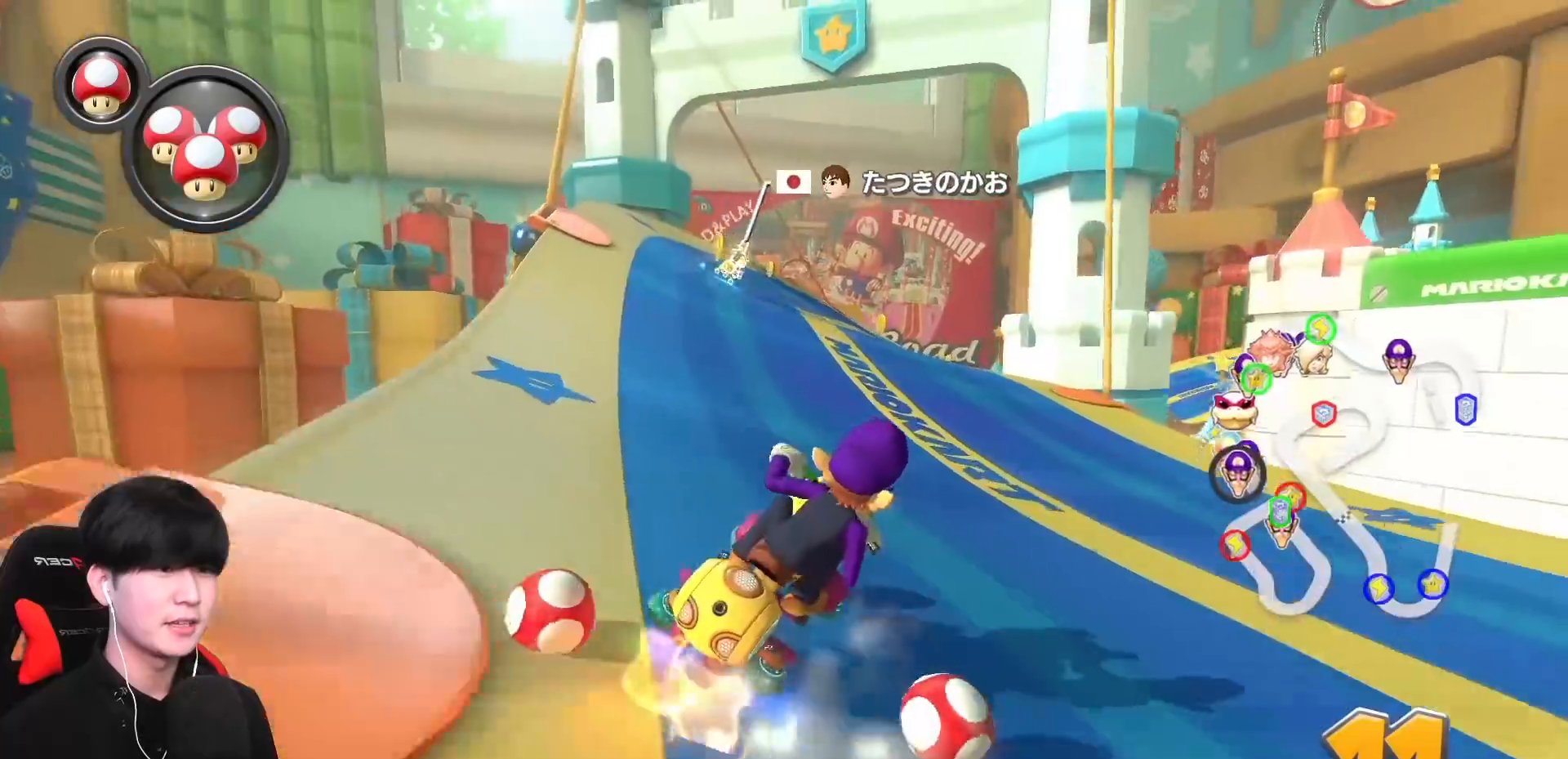
{"buttons": ["A", "R1"], "left_stick": "left", "events": [[100, "left_stick", "up-left"], [367, "left_stick", "right"], [483, "left_stick", "left"]]}
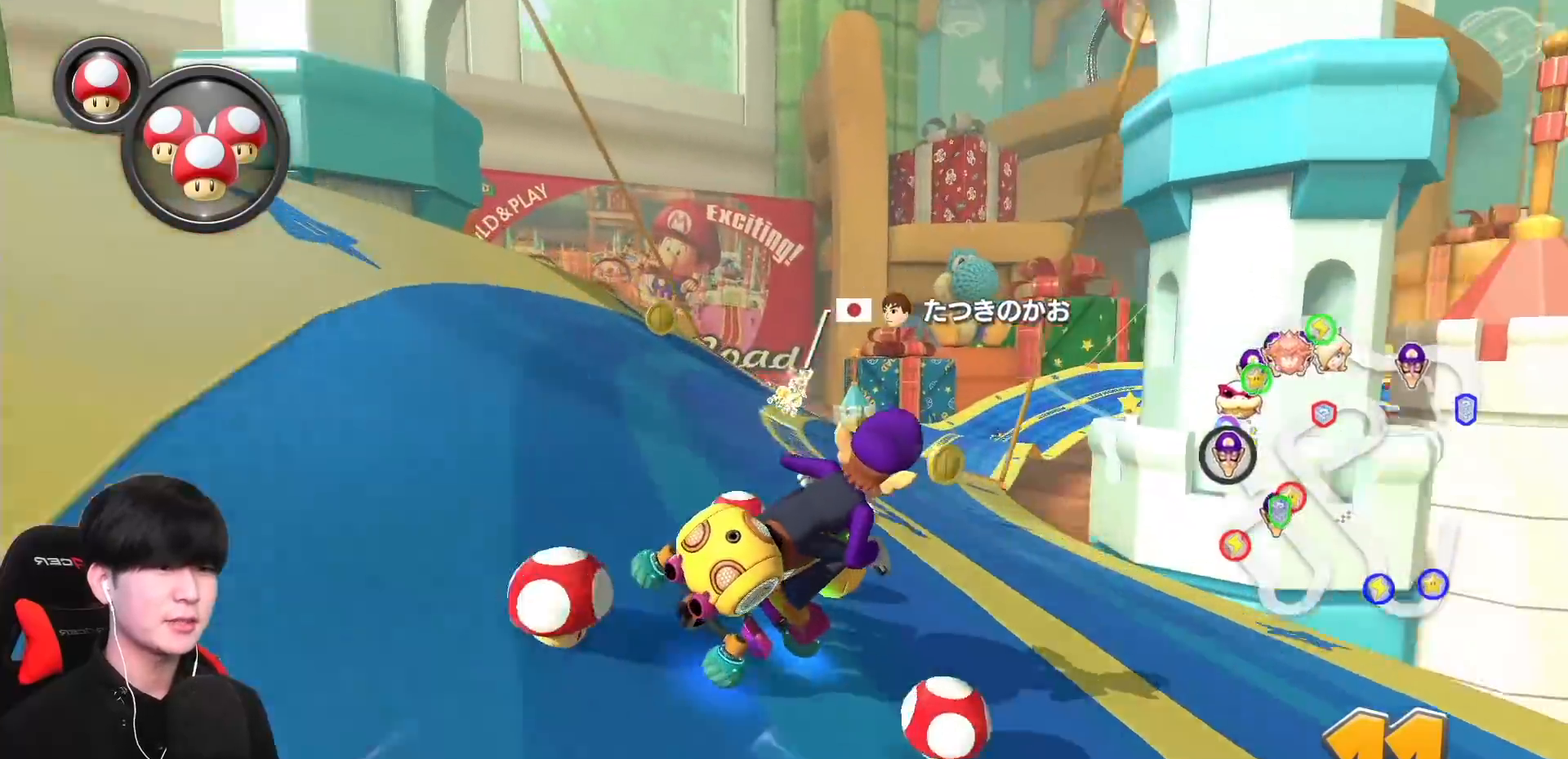
{"buttons": ["A", "R1"], "left_stick": "left", "events": []}
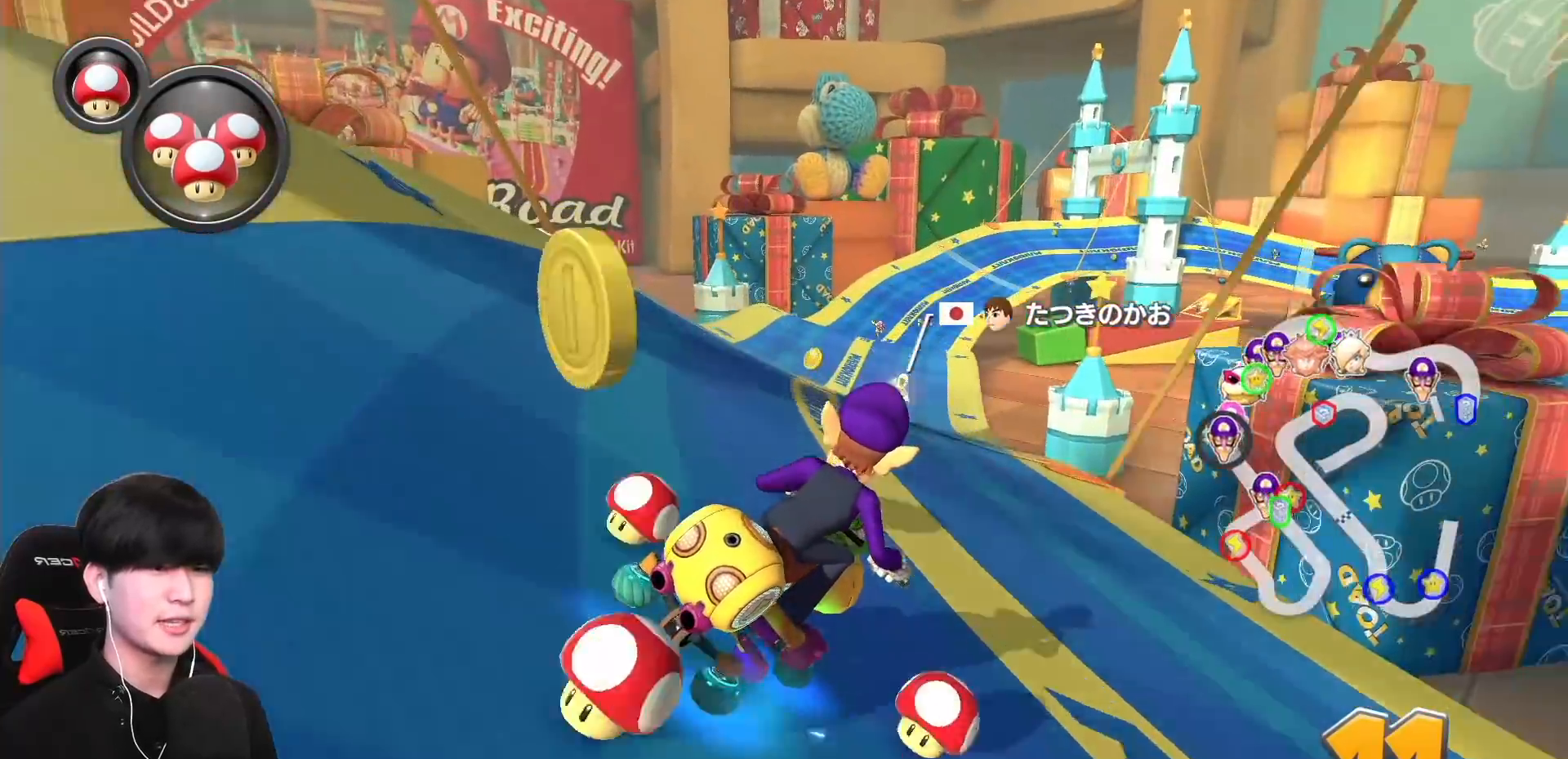
{"buttons": ["A", "R1"], "left_stick": "left", "events": [[67, "R1", "up"], [83, "left_stick", "right"], [117, "R1", "down"], [317, "R1", "up"], [317, "left_stick", "left"], [450, "R1", "down"]]}
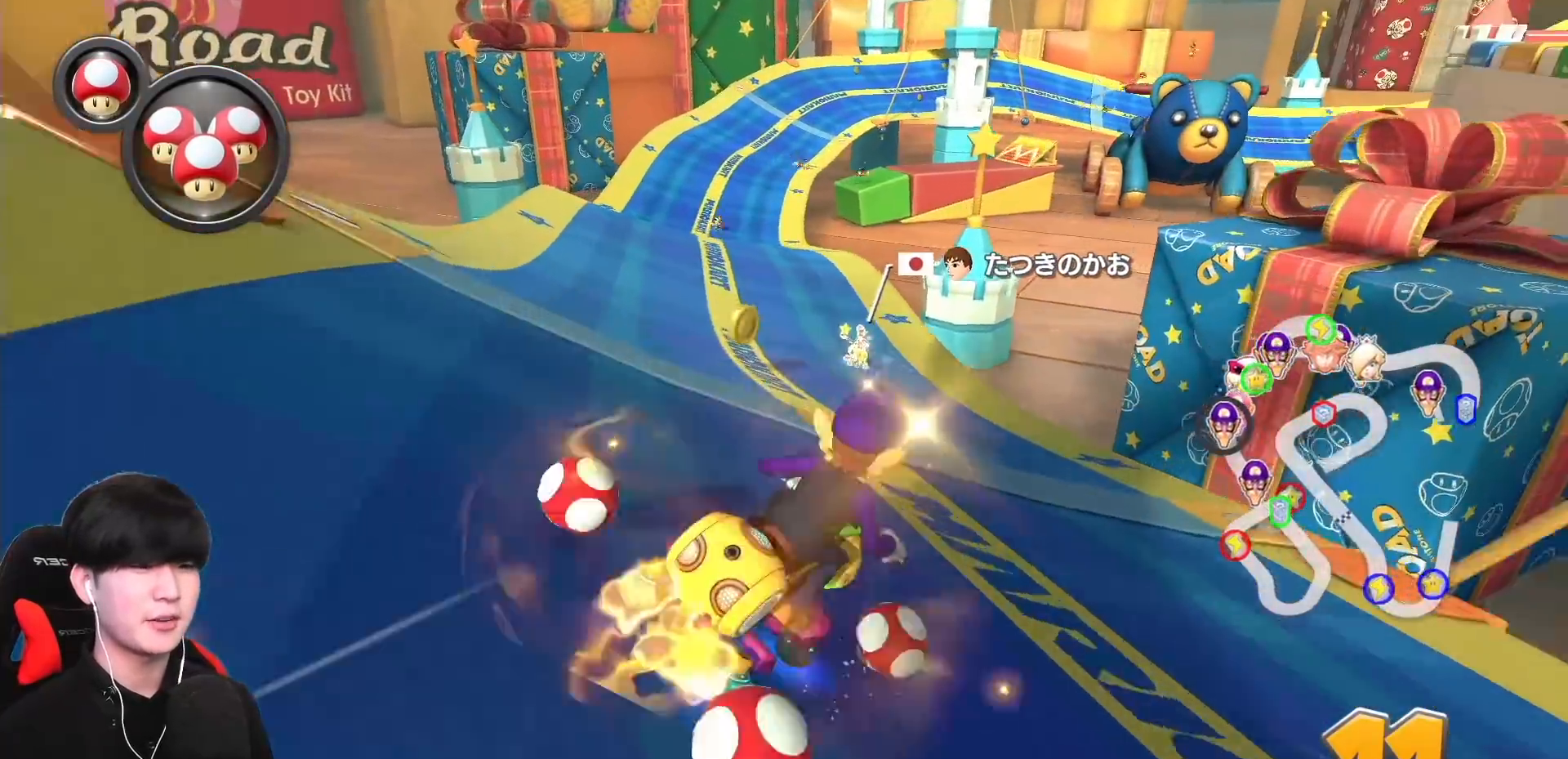
{"buttons": ["A"], "left_stick": "center", "events": [[150, "R1", "up"], [317, "L1", "down"], [383, "left_stick", "center"], [433, "L1", "up"]]}